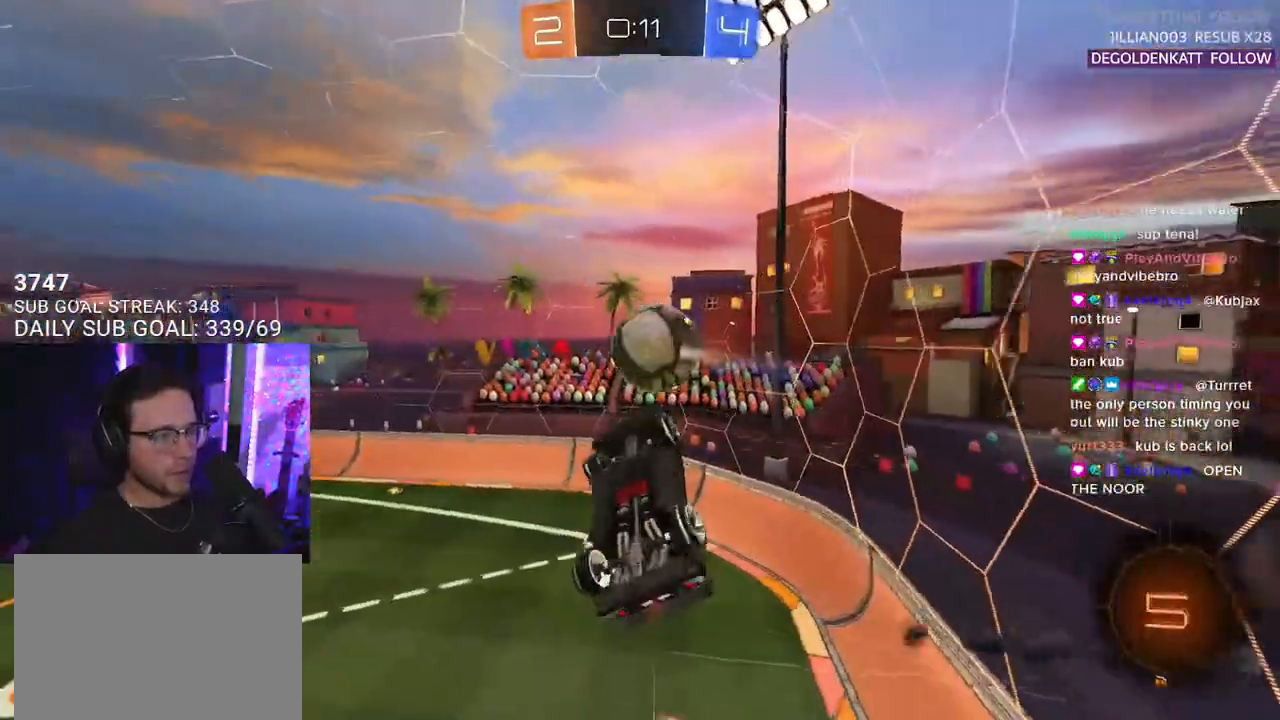
Gameplay with a controller (PlayStation layout); each line is a JSON object with the inputs held at the frame after it. "events" lists button and stick changes between this image and that frame as [ms after this image, input, new state], when the widget could be followed in between. Not read: SELECT START.
{"buttons": ["R2"], "left_stick": "center", "right_stick": "center", "events": [[167, "left_stick", "down-left"], [417, "left_stick", "center"]]}
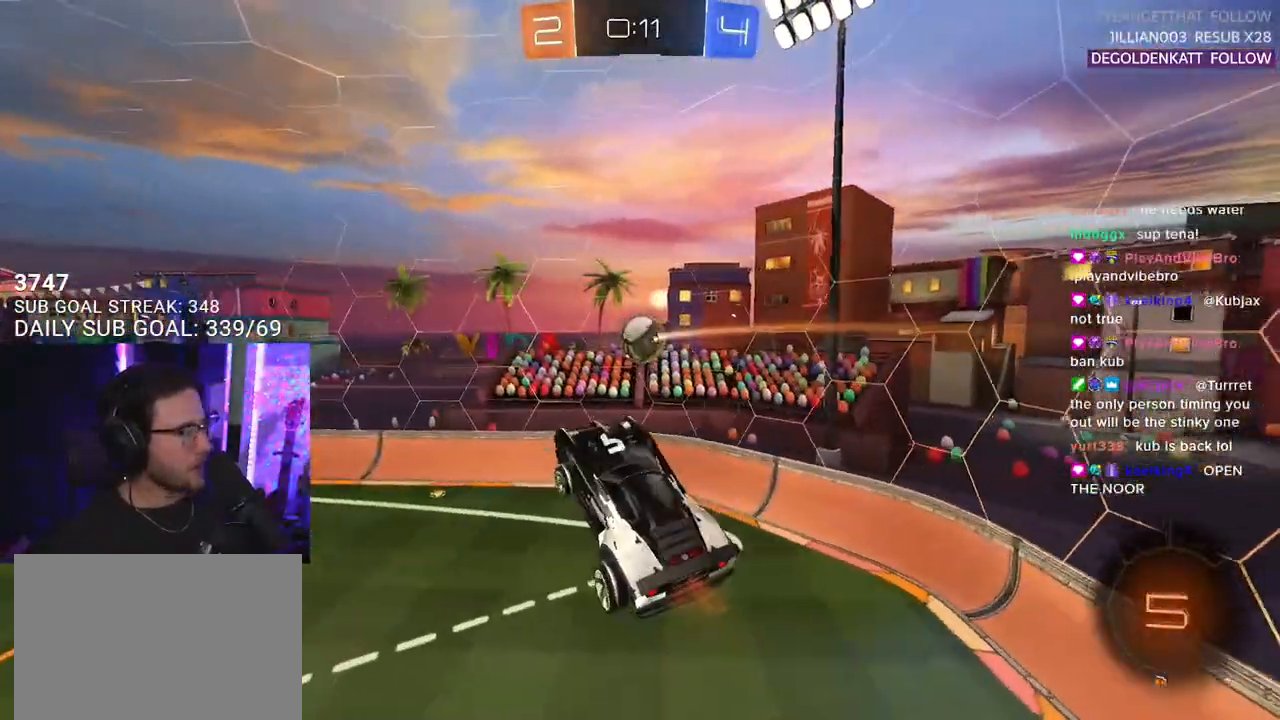
{"buttons": ["TRIANGLE", "L2", "R2"], "left_stick": "left", "right_stick": "center", "events": [[133, "L3", "down"], [200, "left_stick", "down-left"], [233, "L3", "up"], [283, "left_stick", "center"], [433, "L2", "down"], [467, "TRIANGLE", "down"], [467, "left_stick", "left"]]}
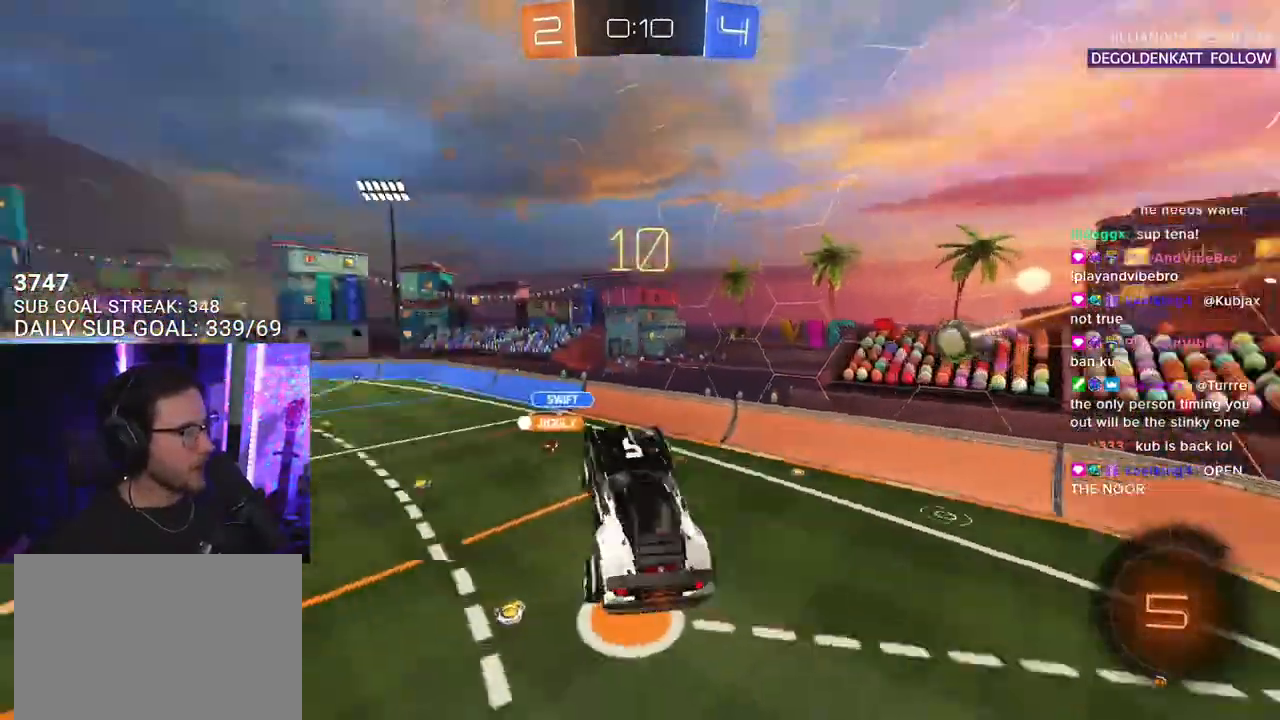
{"buttons": ["R2"], "left_stick": "center", "right_stick": "center", "events": [[33, "left_stick", "center"], [67, "L2", "up"], [67, "TRIANGLE", "up"], [300, "left_stick", "up"], [417, "left_stick", "center"]]}
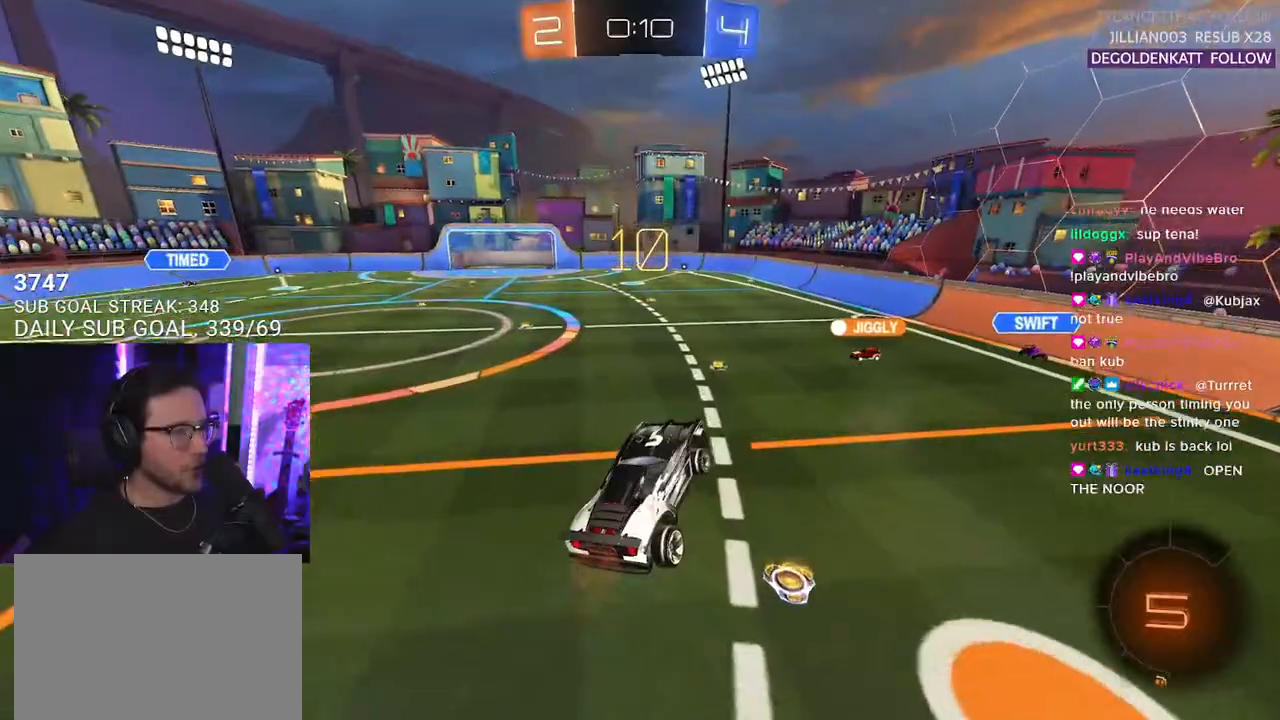
{"buttons": ["TRIANGLE", "R2"], "left_stick": "left", "right_stick": "center", "events": [[67, "left_stick", "left"], [100, "L3", "down"], [217, "L3", "up"], [433, "TRIANGLE", "down"]]}
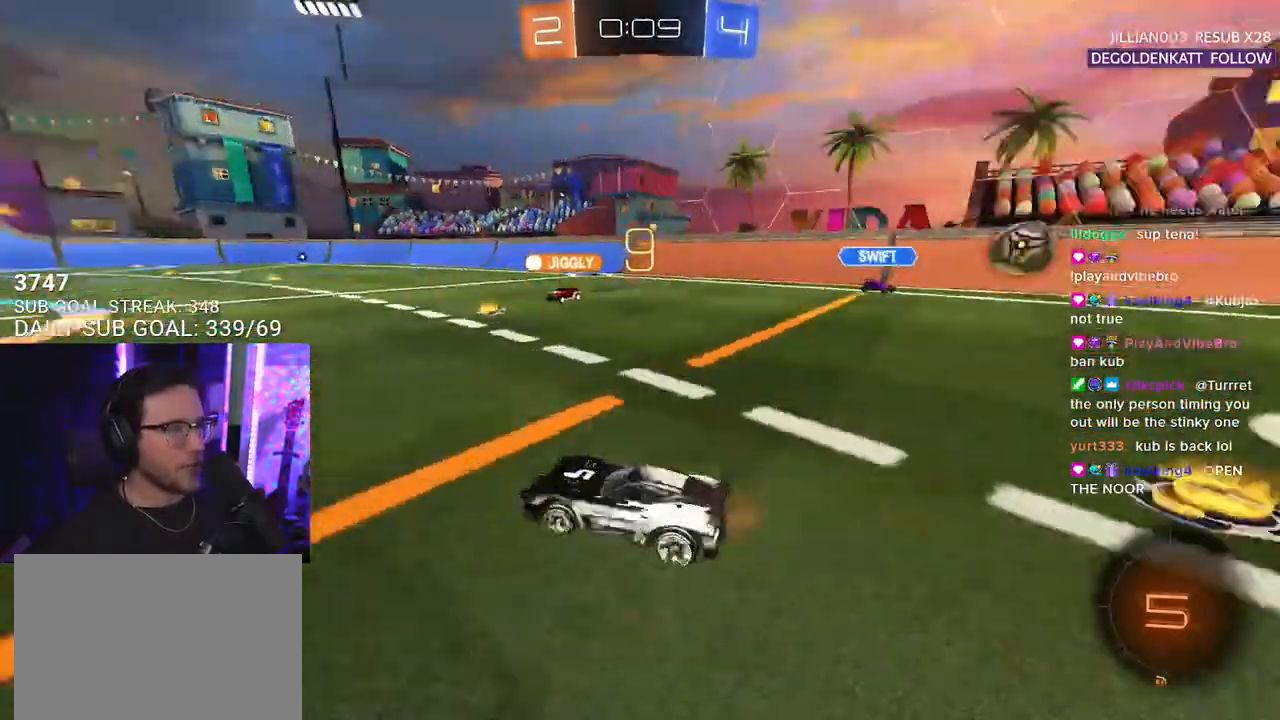
{"buttons": ["R2"], "left_stick": "left", "right_stick": "center", "events": [[100, "TRIANGLE", "up"]]}
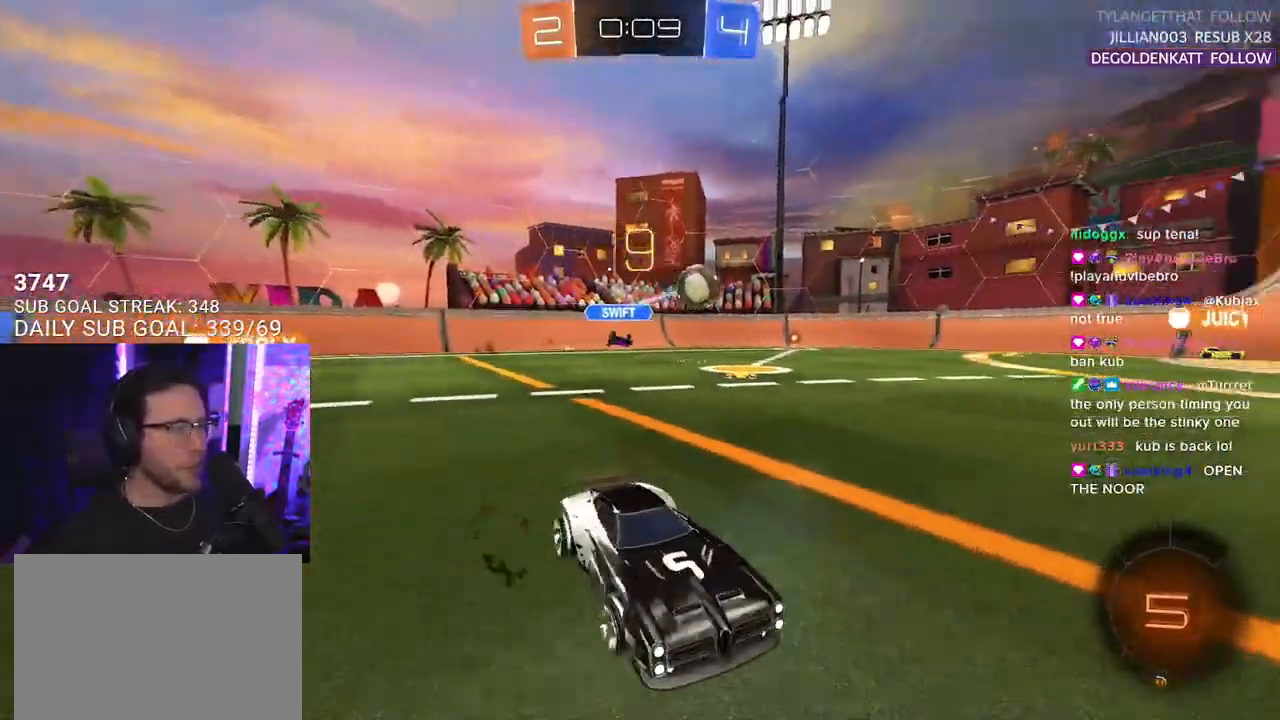
{"buttons": ["R2"], "left_stick": "right", "right_stick": "center", "events": [[267, "left_stick", "center"], [417, "left_stick", "right"]]}
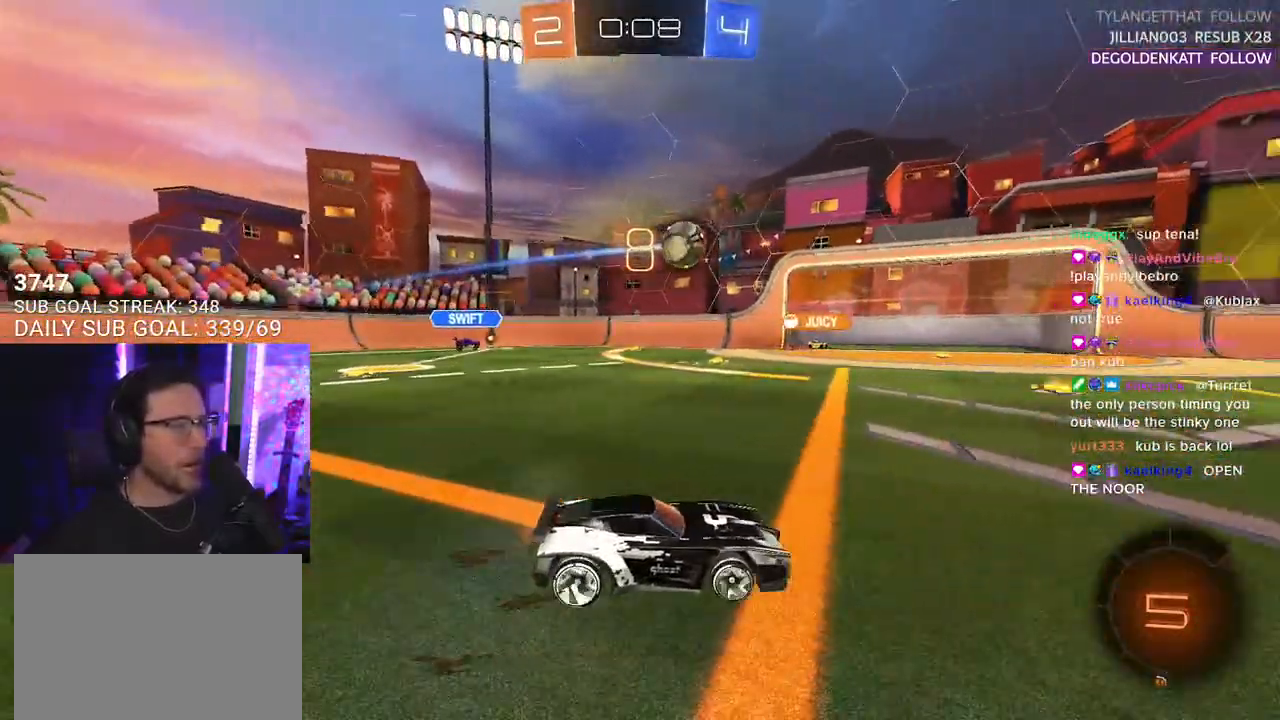
{"buttons": ["TRIANGLE", "R2"], "left_stick": "down", "right_stick": "center", "events": [[33, "R1", "down"], [217, "CROSS", "down"], [233, "left_stick", "up"], [283, "left_stick", "up-left"], [300, "L2", "down"], [317, "CROSS", "up"], [333, "CROSS", "down"], [400, "L2", "up"], [417, "left_stick", "down"], [433, "SQUARE", "down"], [483, "CROSS", "up"], [483, "TRIANGLE", "down"], [500, "R1", "up"], [500, "SQUARE", "up"]]}
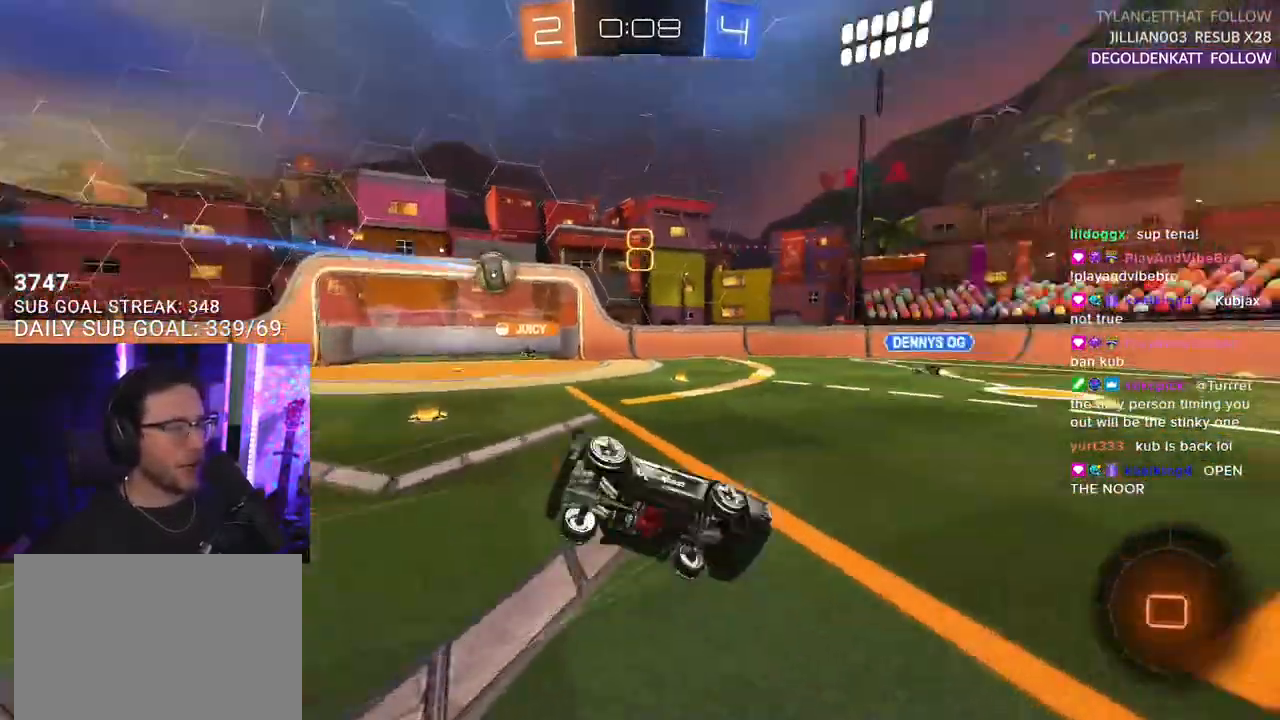
{"buttons": ["L2", "R2"], "left_stick": "down-left", "right_stick": "center", "events": [[17, "L2", "down"], [100, "left_stick", "down-left"], [117, "TRIANGLE", "up"]]}
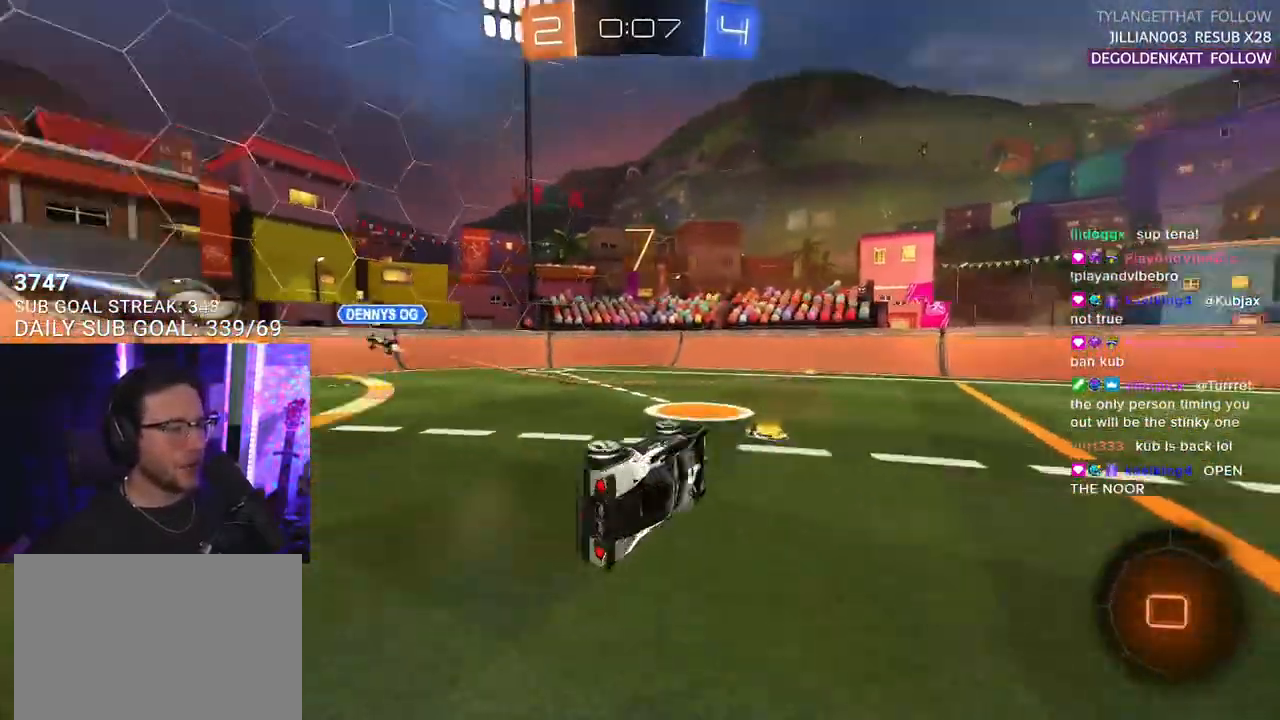
{"buttons": ["R2"], "left_stick": "right", "right_stick": "center", "events": [[17, "TRIANGLE", "down"], [117, "TRIANGLE", "up"], [133, "L2", "up"], [183, "left_stick", "center"], [417, "left_stick", "right"]]}
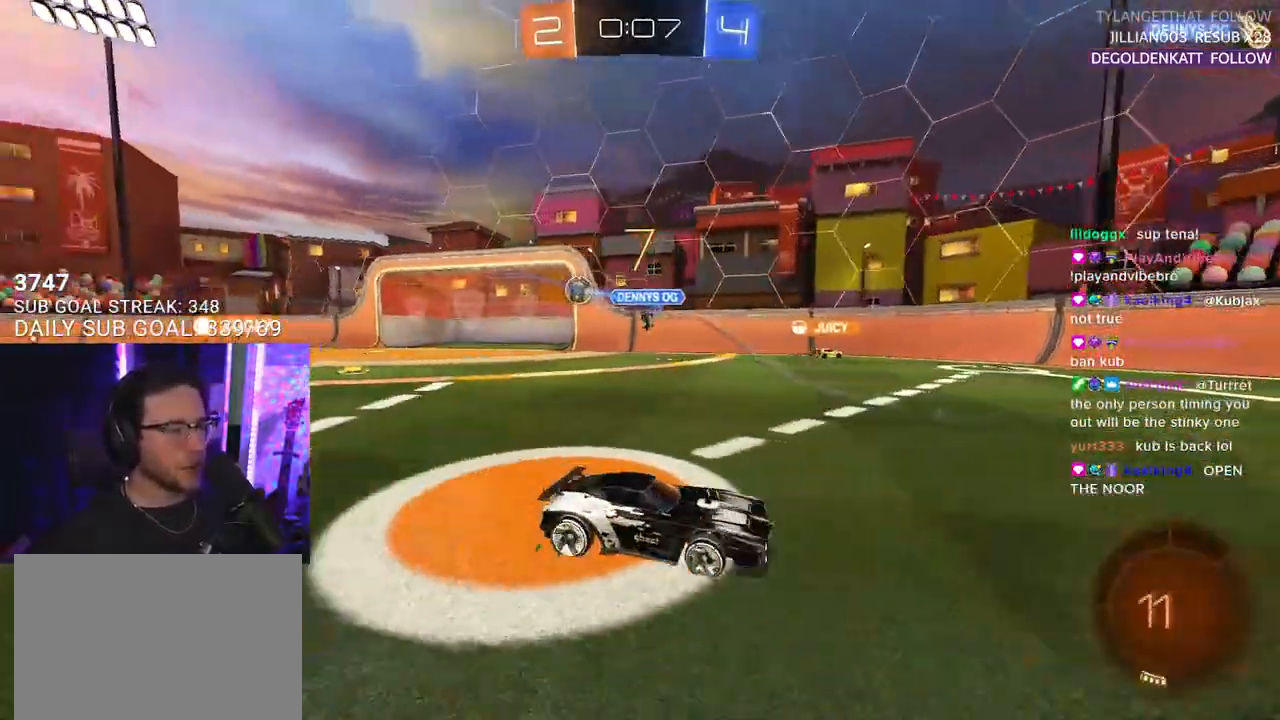
{"buttons": [], "left_stick": "center", "right_stick": "center", "events": [[400, "left_stick", "center"], [417, "R2", "up"]]}
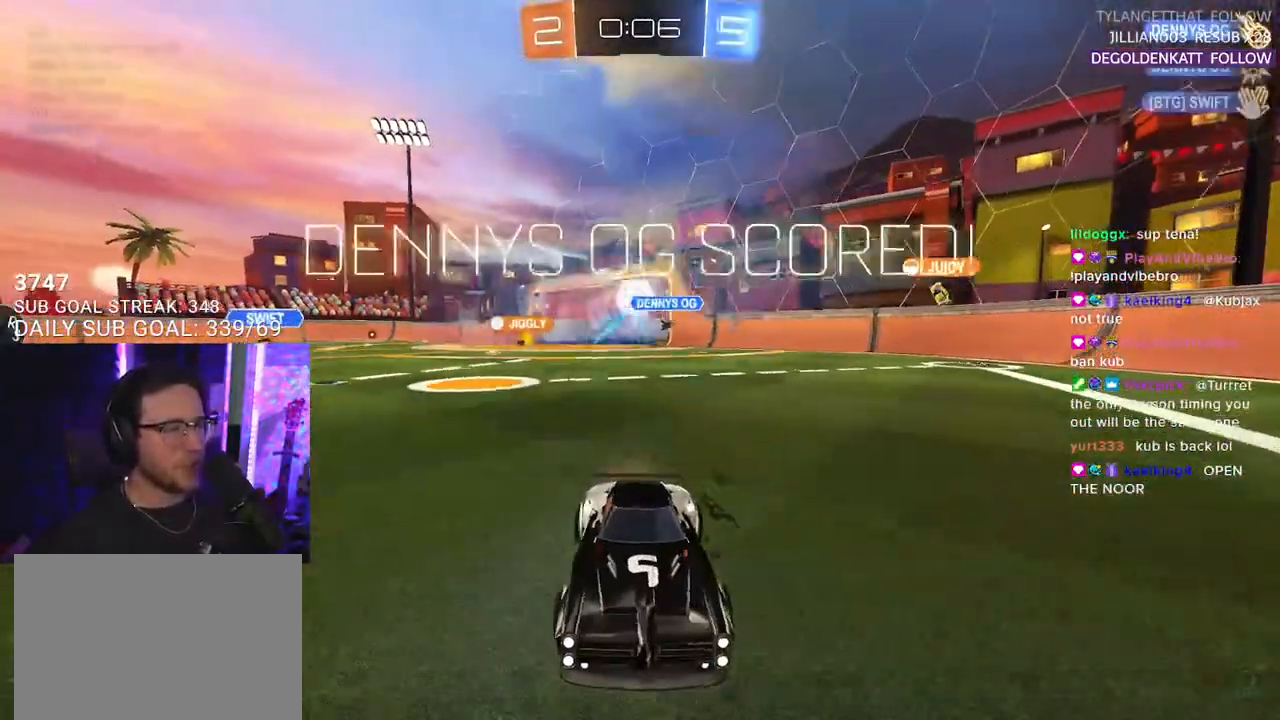
{"buttons": ["DPAD_DOWN"], "left_stick": "center", "right_stick": "center", "events": [[117, "DPAD_DOWN", "down"], [217, "DPAD_DOWN", "up"], [283, "DPAD_DOWN", "down"], [367, "DPAD_DOWN", "up"], [417, "DPAD_DOWN", "down"]]}
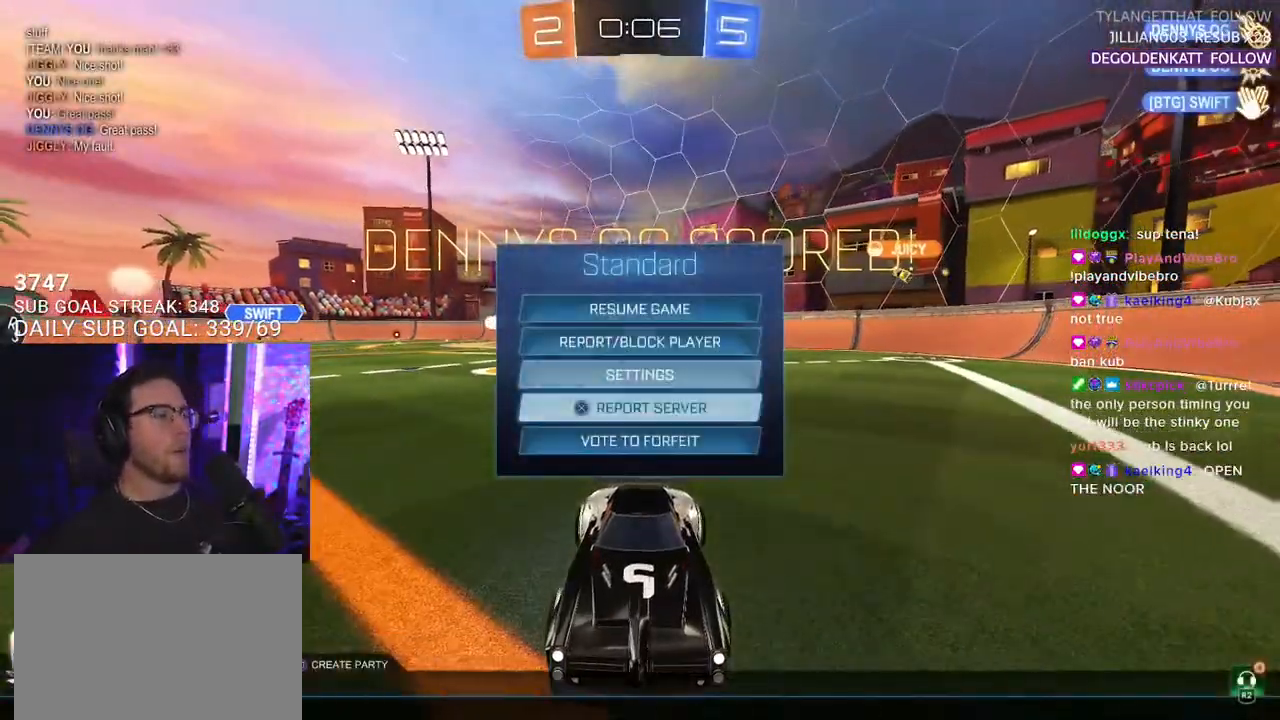
{"buttons": [], "left_stick": "center", "right_stick": "center", "events": [[17, "DPAD_DOWN", "up"], [33, "DPAD_DOWN", "down"], [117, "DPAD_DOWN", "up"], [133, "CROSS", "down"], [217, "CROSS", "up"]]}
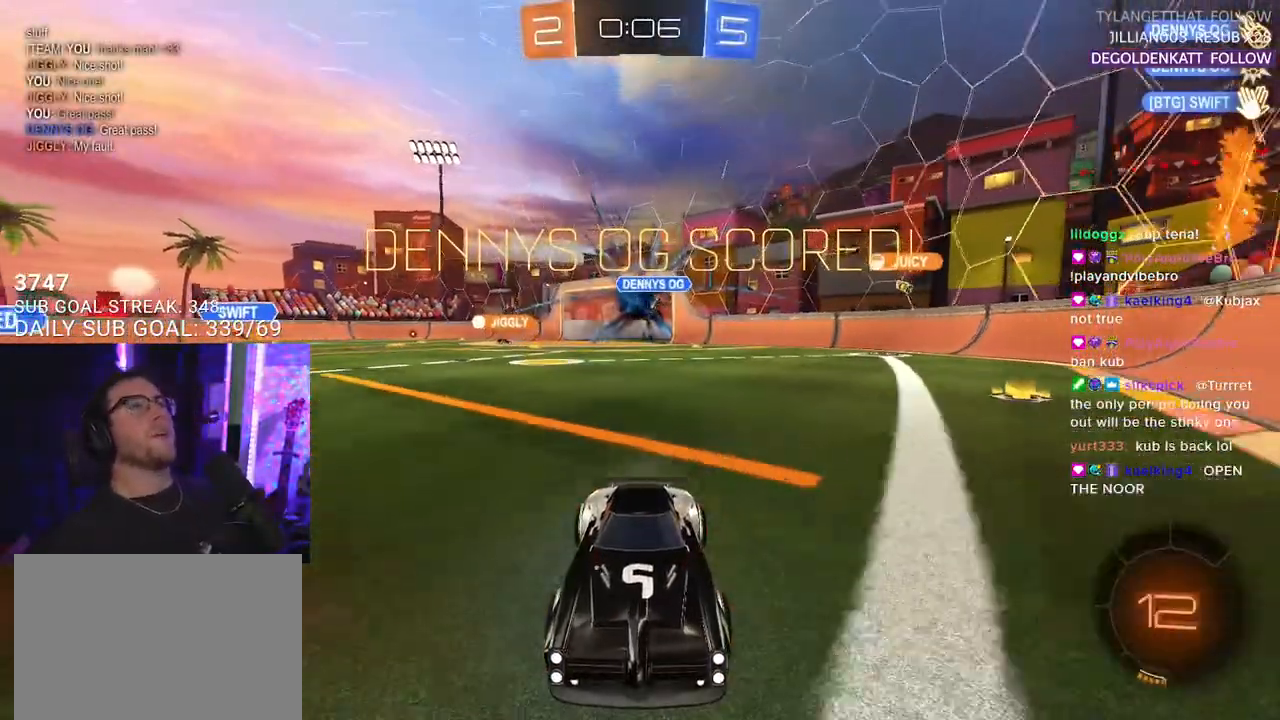
{"buttons": [], "left_stick": "center", "right_stick": "center", "events": []}
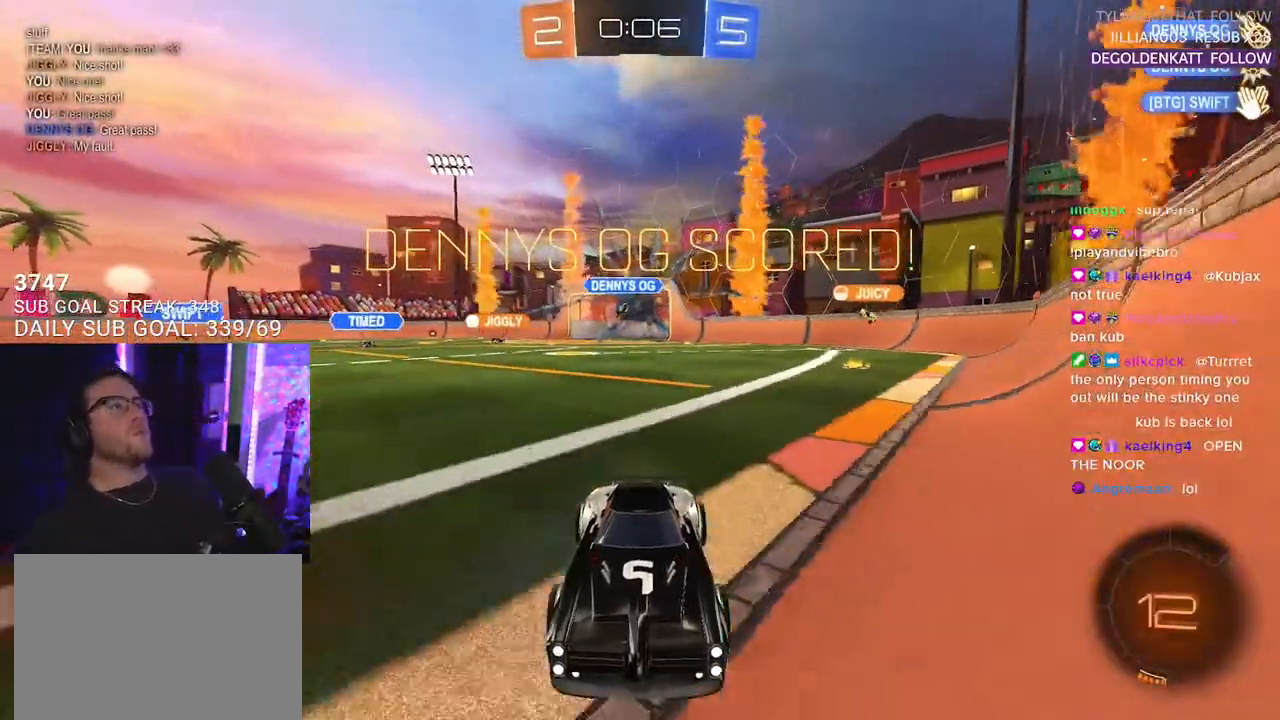
{"buttons": [], "left_stick": "center", "right_stick": "center", "events": []}
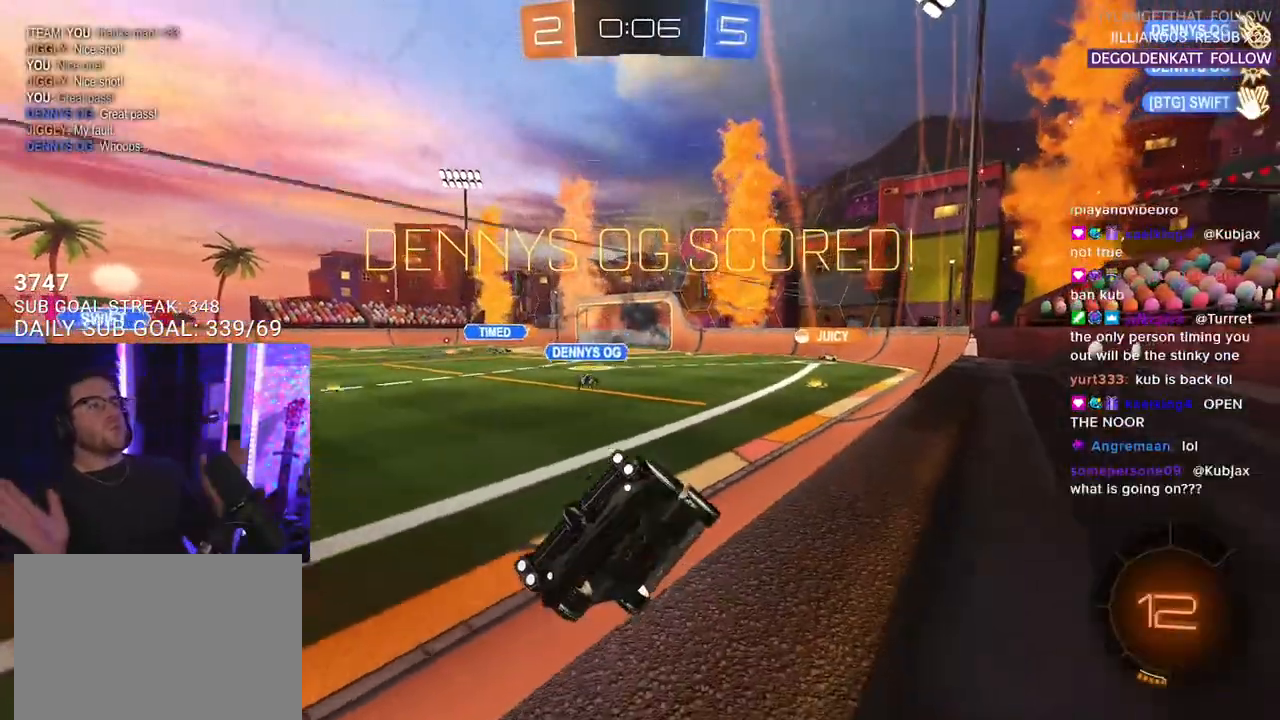
{"buttons": [], "left_stick": "center", "right_stick": "center", "events": []}
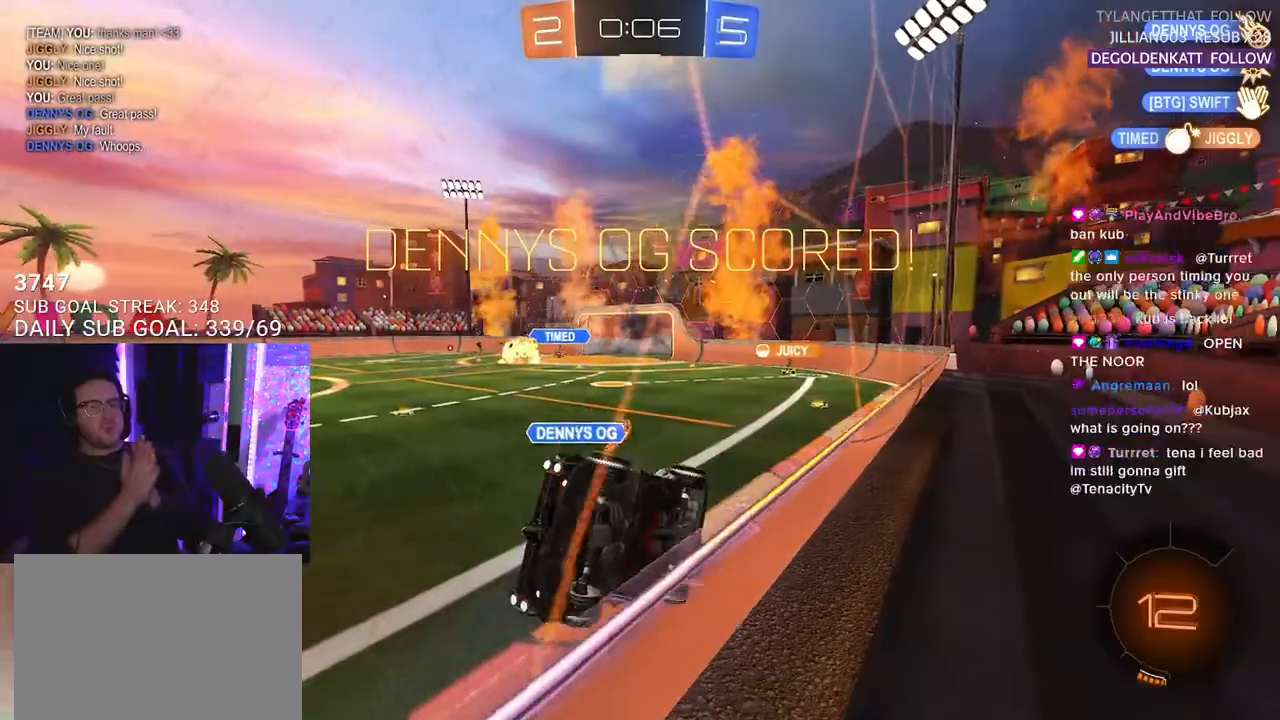
{"buttons": [], "left_stick": "center", "right_stick": "center", "events": []}
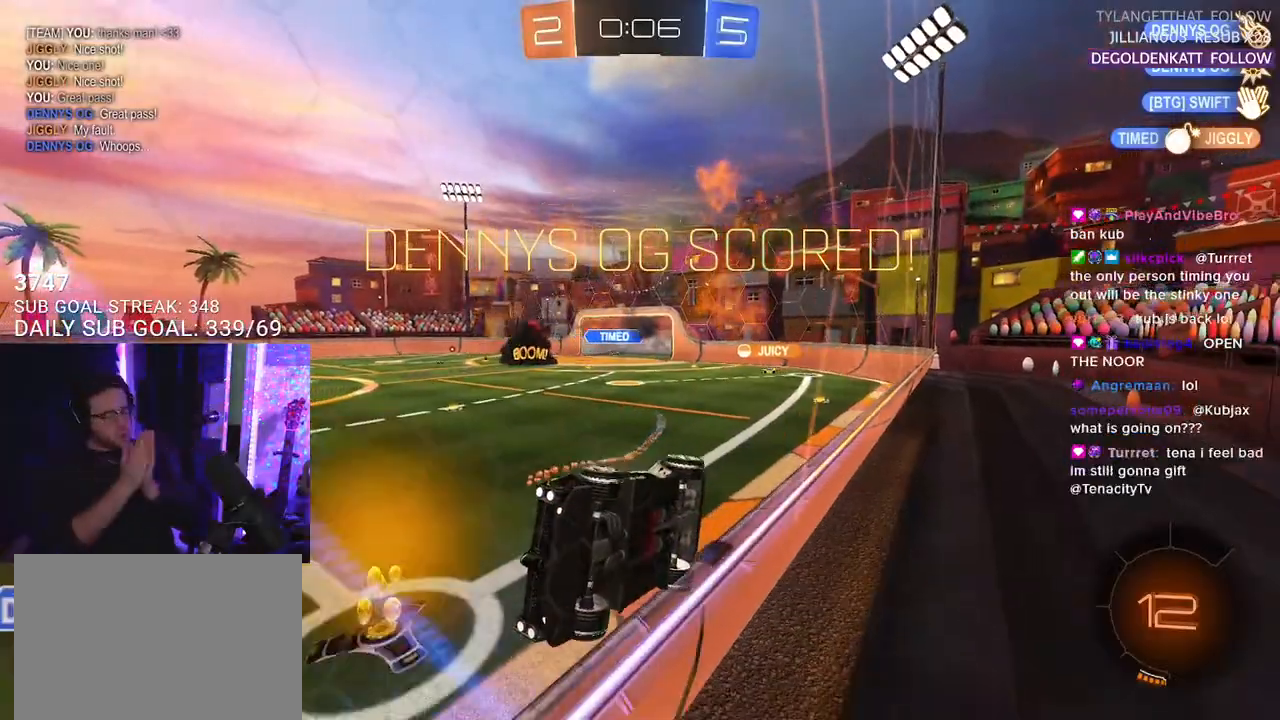
{"buttons": [], "left_stick": "center", "right_stick": "center", "events": []}
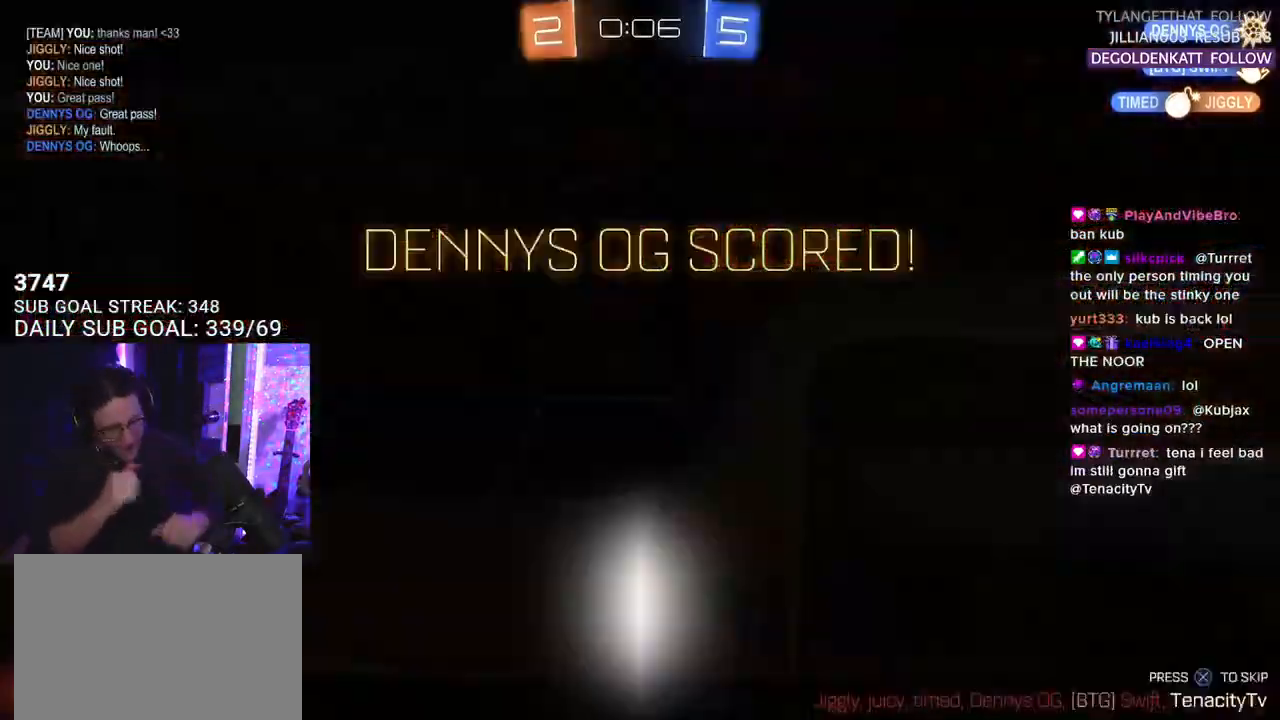
{"buttons": [], "left_stick": "center", "right_stick": "center", "events": []}
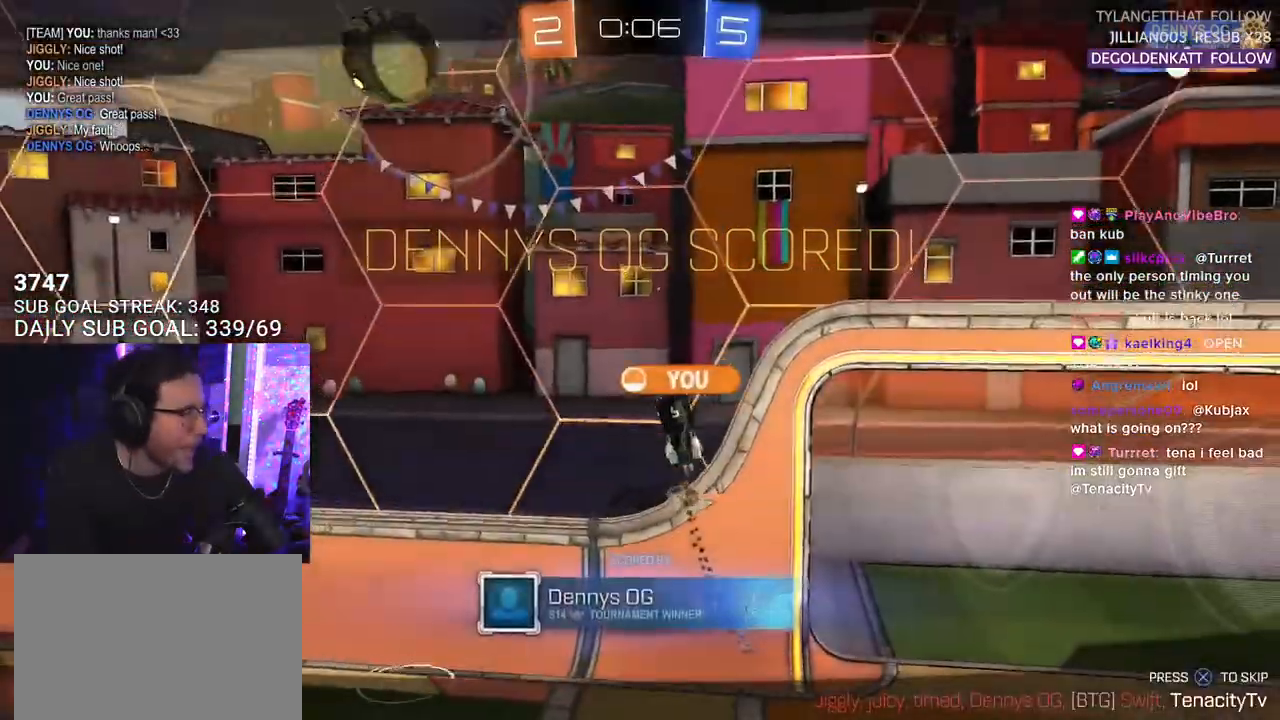
{"buttons": [], "left_stick": "center", "right_stick": "center", "events": []}
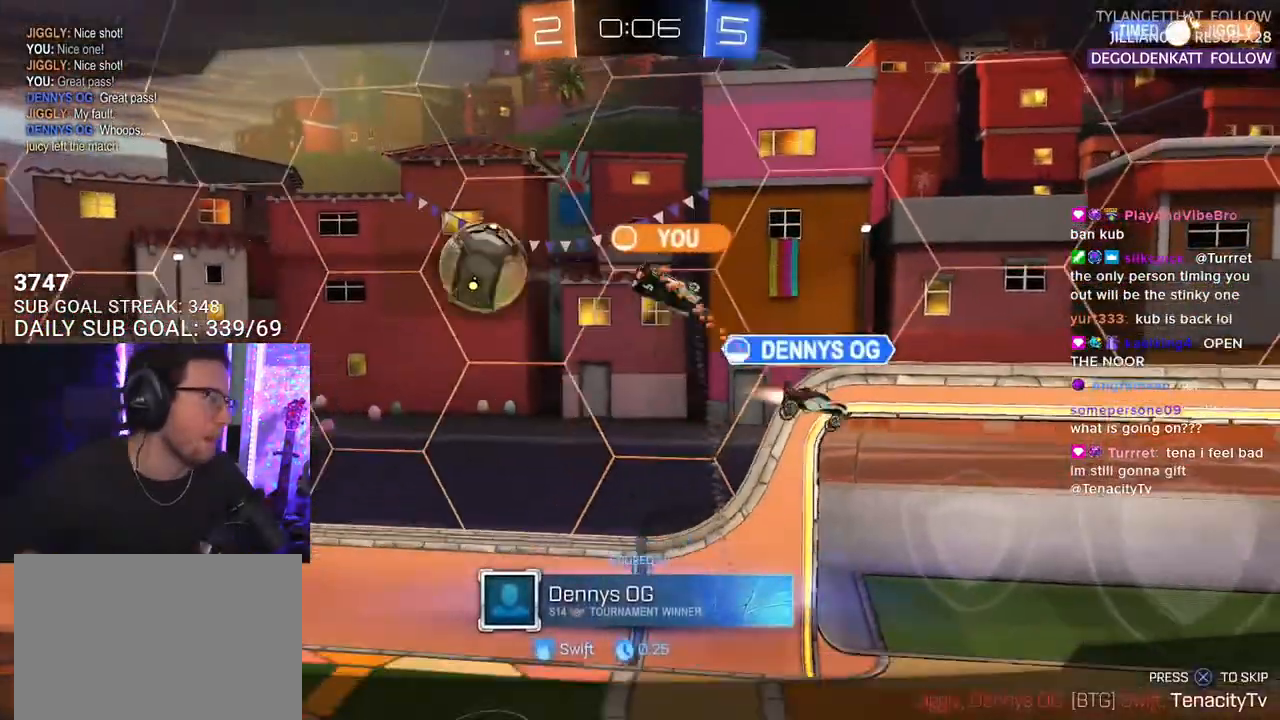
{"buttons": [], "left_stick": "center", "right_stick": "center", "events": [[117, "right_stick", "left"], [233, "right_stick", "center"]]}
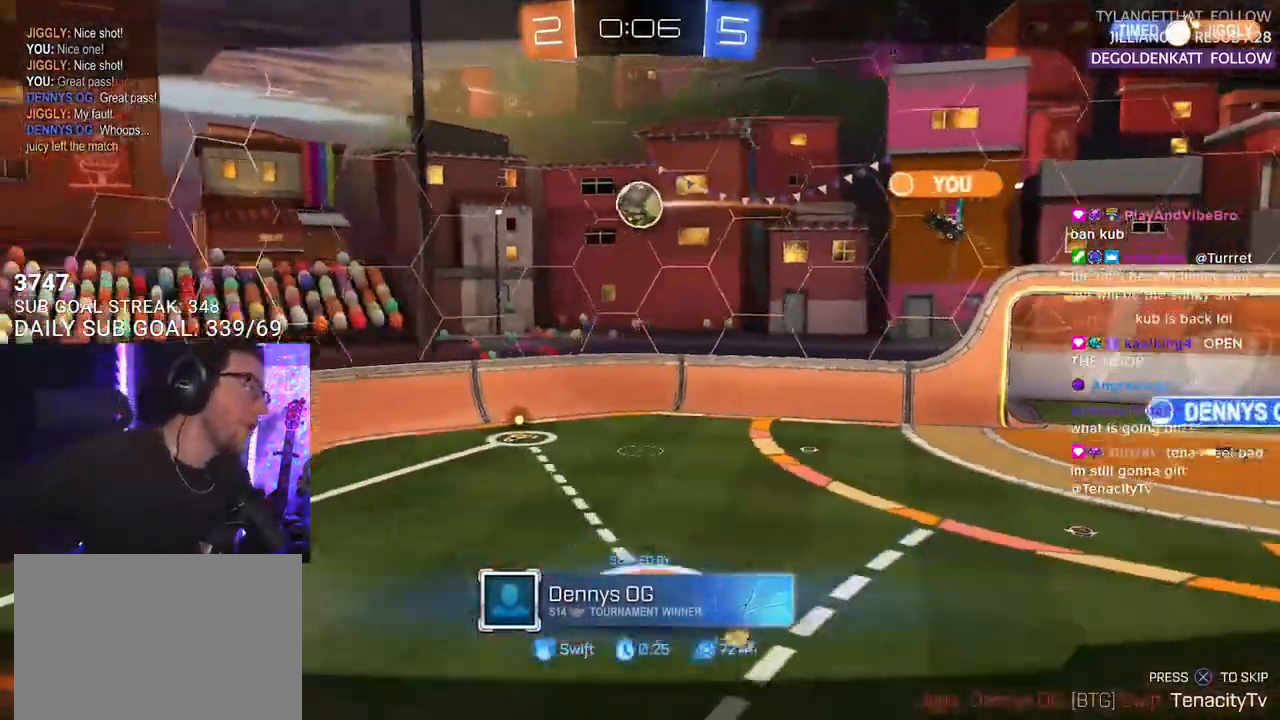
{"buttons": [], "left_stick": "center", "right_stick": "center", "events": []}
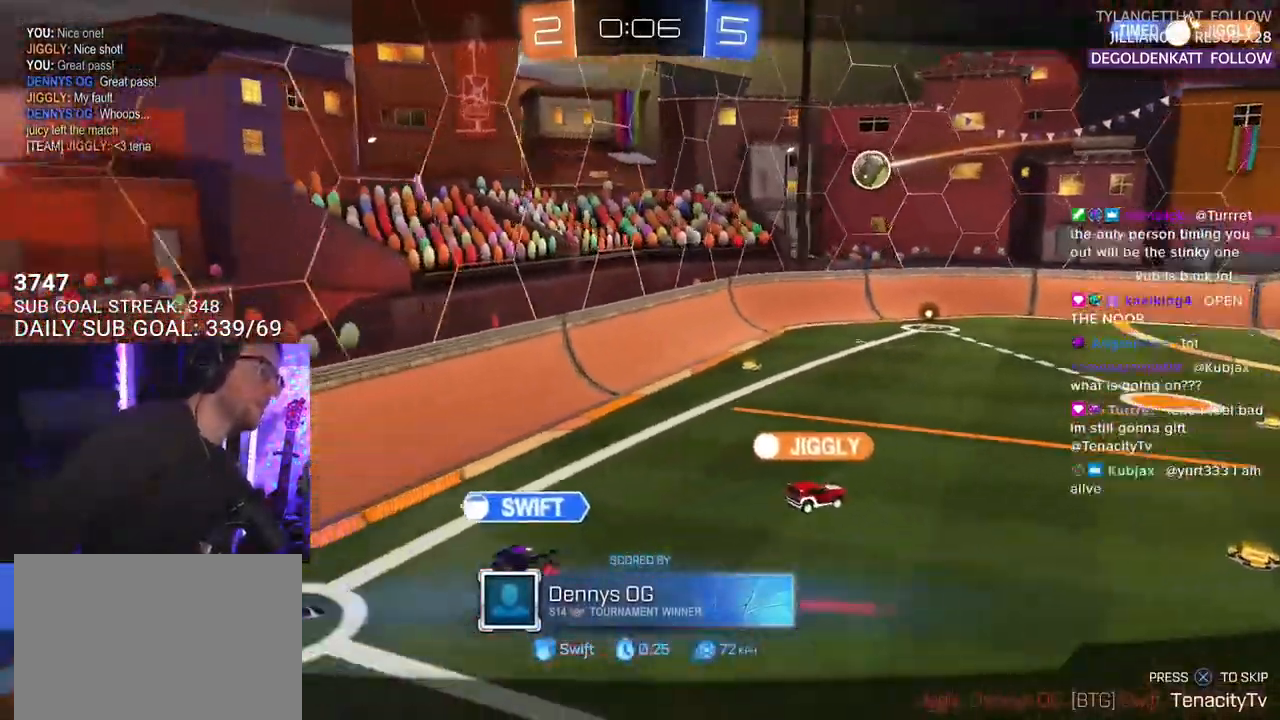
{"buttons": [], "left_stick": "center", "right_stick": "center", "events": [[333, "CROSS", "down"], [433, "CROSS", "up"]]}